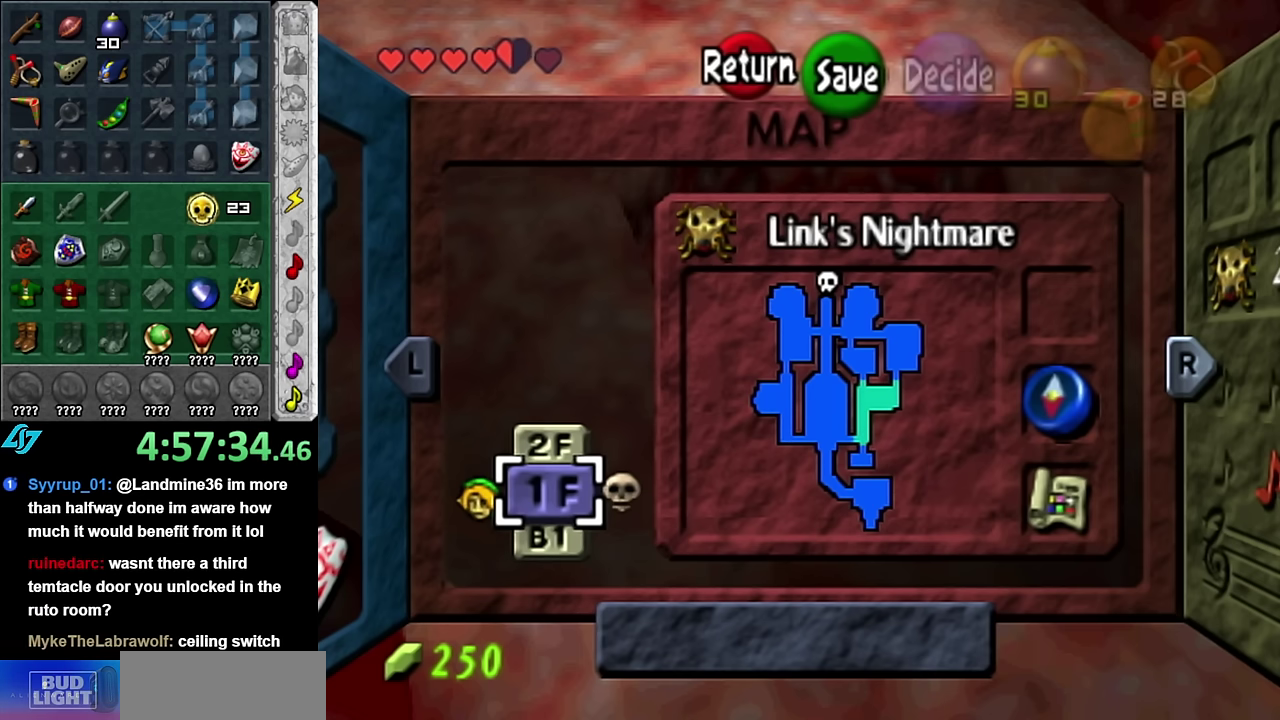
Gameplay with a controller (Nintendo layout); each line is a JSON object with the inputs held at the frame after it. "events" lists button and stick changes between this image and that frame as [ms after this image, input, new state], when the widget could be followed in between. Not read: L3 R2 R3 Y.
{"buttons": ["START"], "left_stick": "center", "right_stick": "center", "events": [[333, "START", "down"]]}
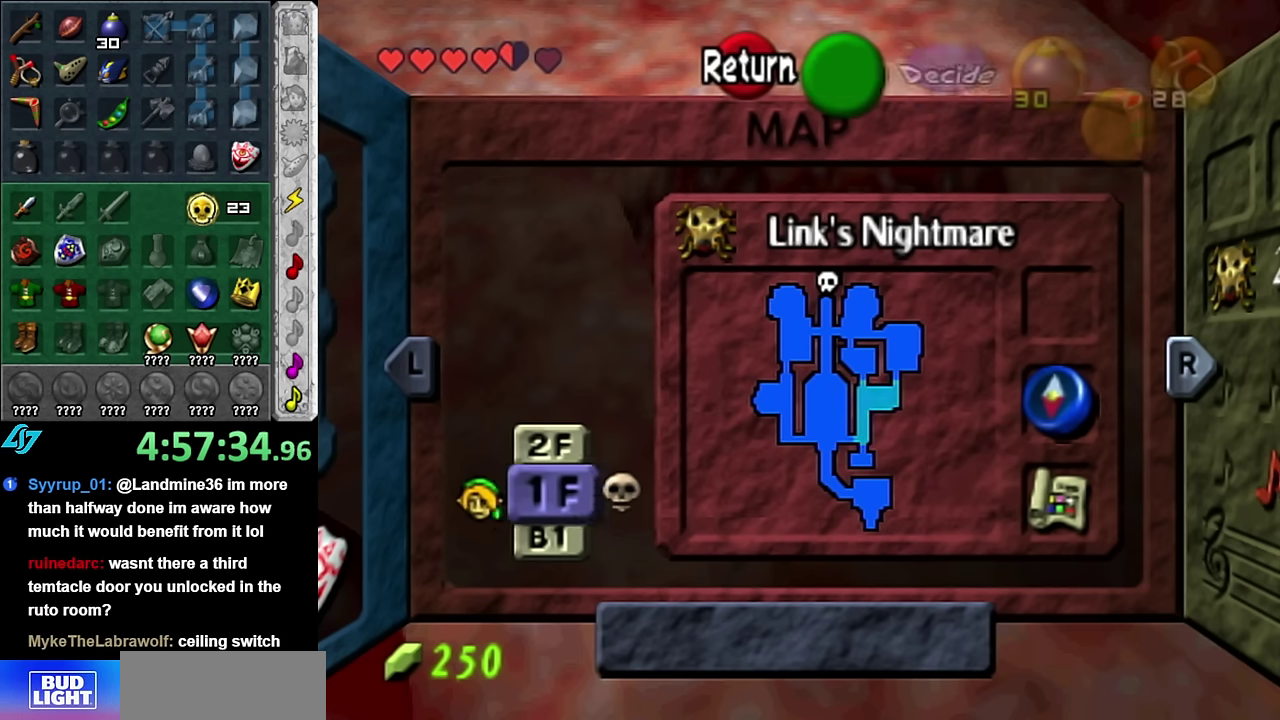
{"buttons": [], "left_stick": "left", "right_stick": "center"}
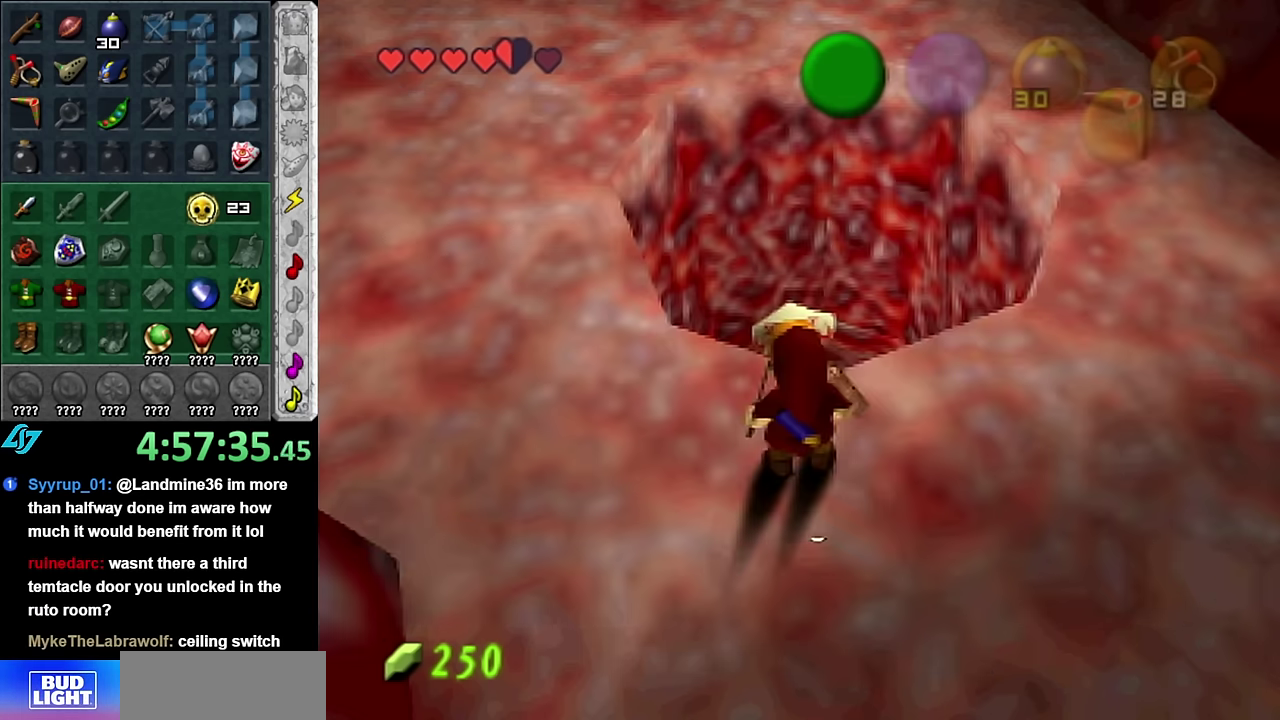
{"buttons": ["L1"], "left_stick": "down", "right_stick": "center"}
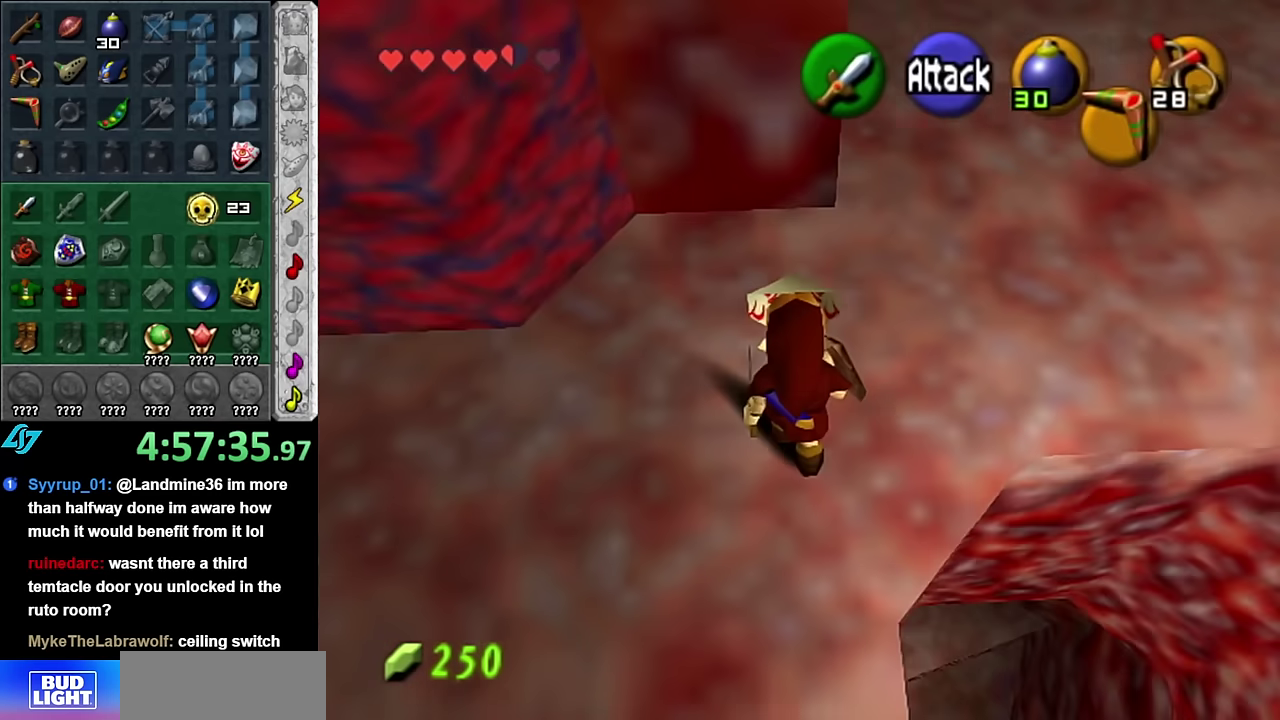
{"buttons": ["L1"], "left_stick": "down-left", "right_stick": "center", "events": [[50, "left_stick", "down-left"]]}
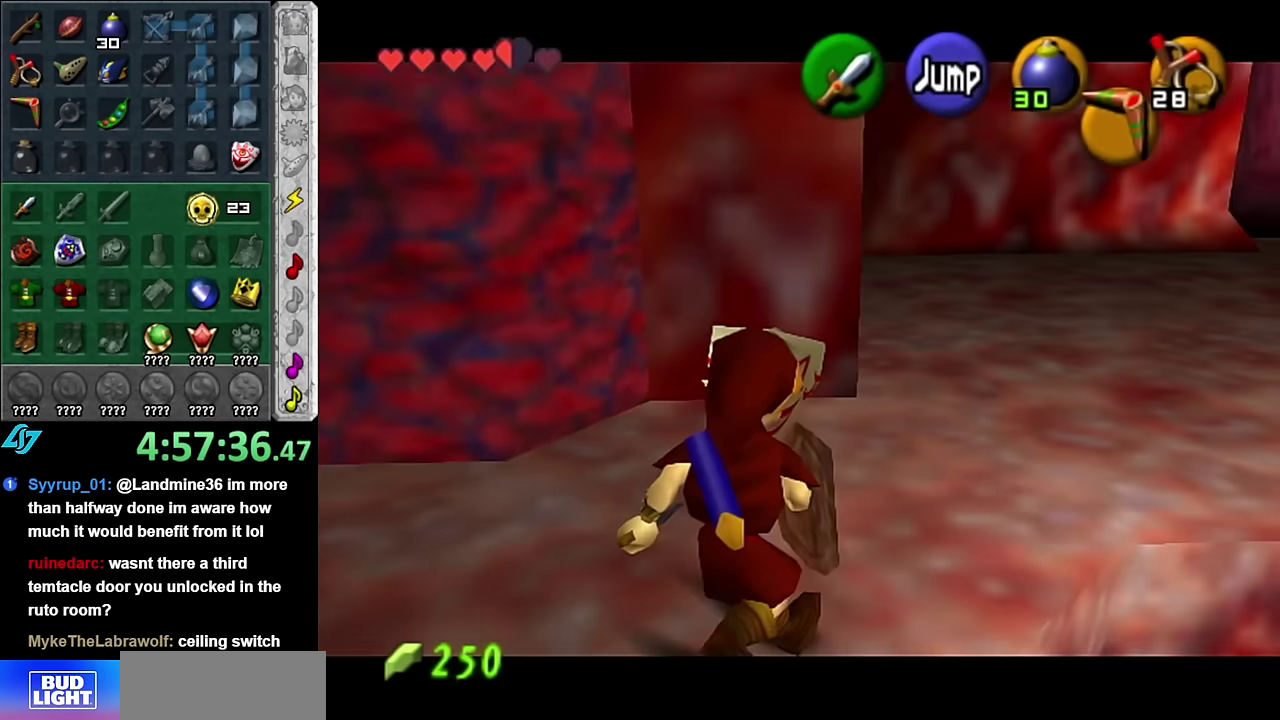
{"buttons": [], "left_stick": "up-left", "right_stick": "center", "events": [[84, "left_stick", "left"], [267, "L1", "up"], [484, "left_stick", "up-left"]]}
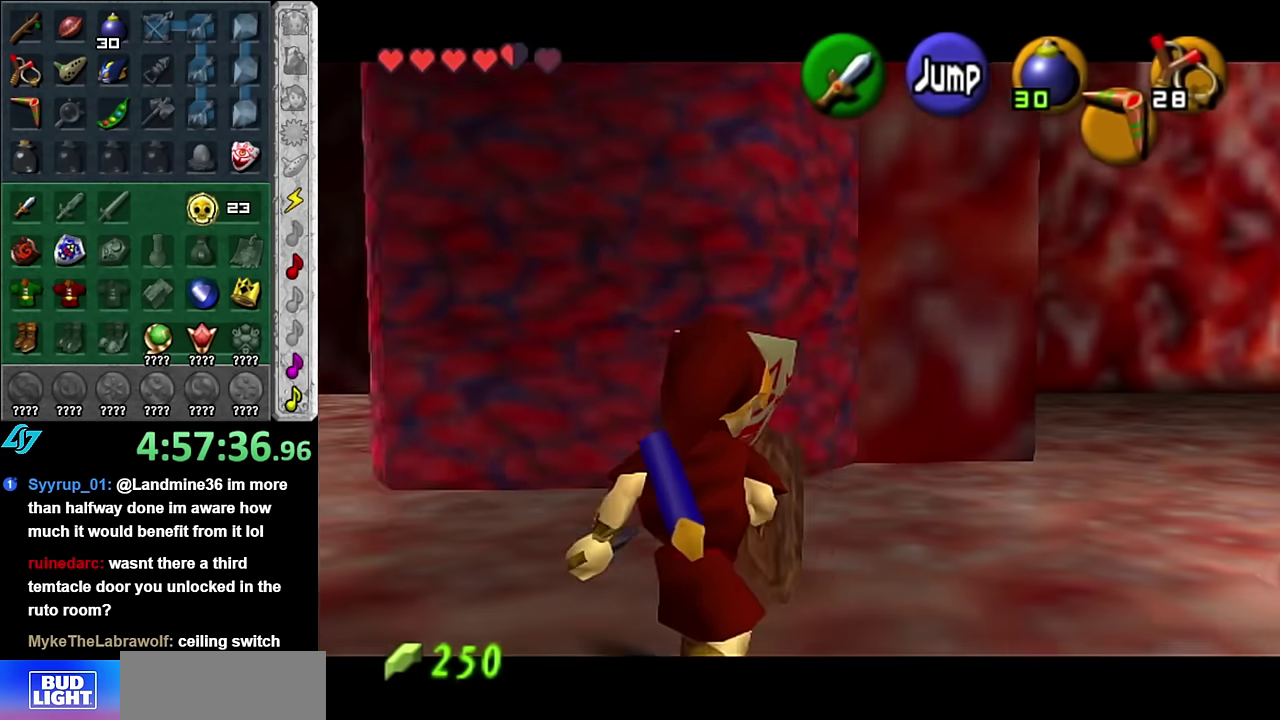
{"buttons": [], "left_stick": "up-right", "right_stick": "center", "events": [[134, "left_stick", "up-right"], [300, "left_stick", "right"], [484, "left_stick", "up-right"]]}
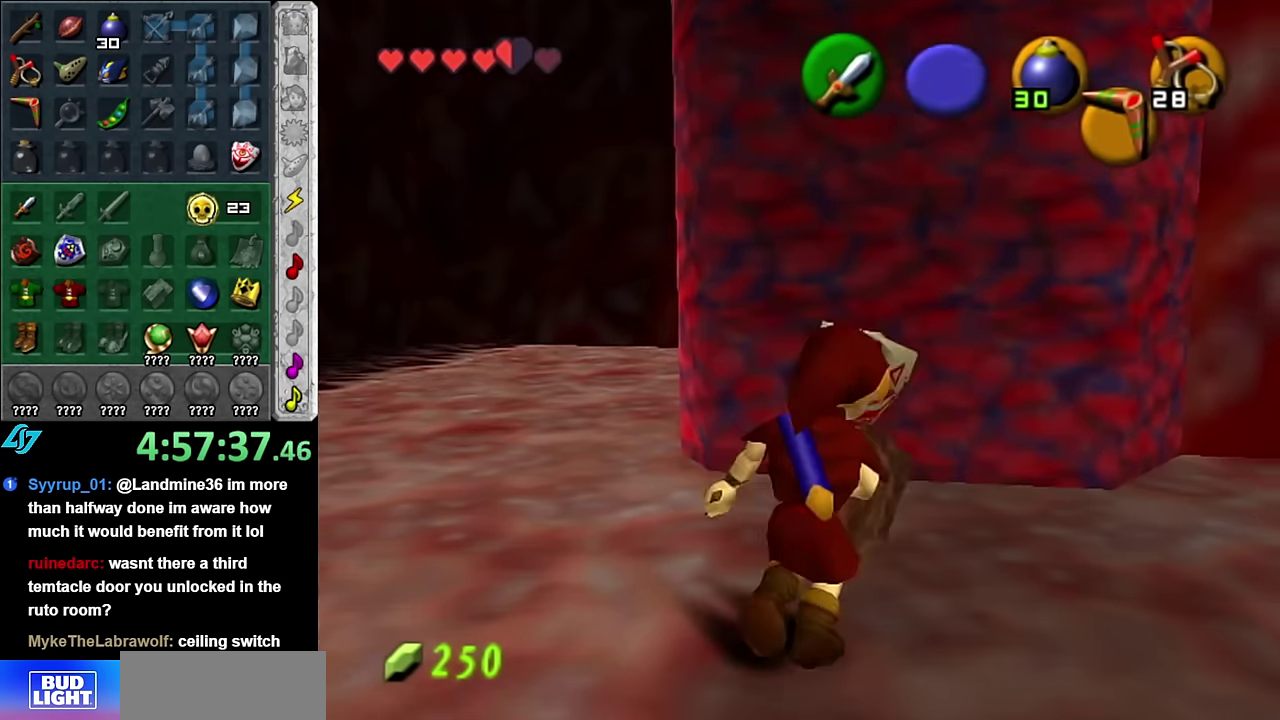
{"buttons": [], "left_stick": "up-right", "right_stick": "center", "events": [[50, "A", "down"], [167, "A", "up"], [234, "A", "down"], [384, "A", "up"]]}
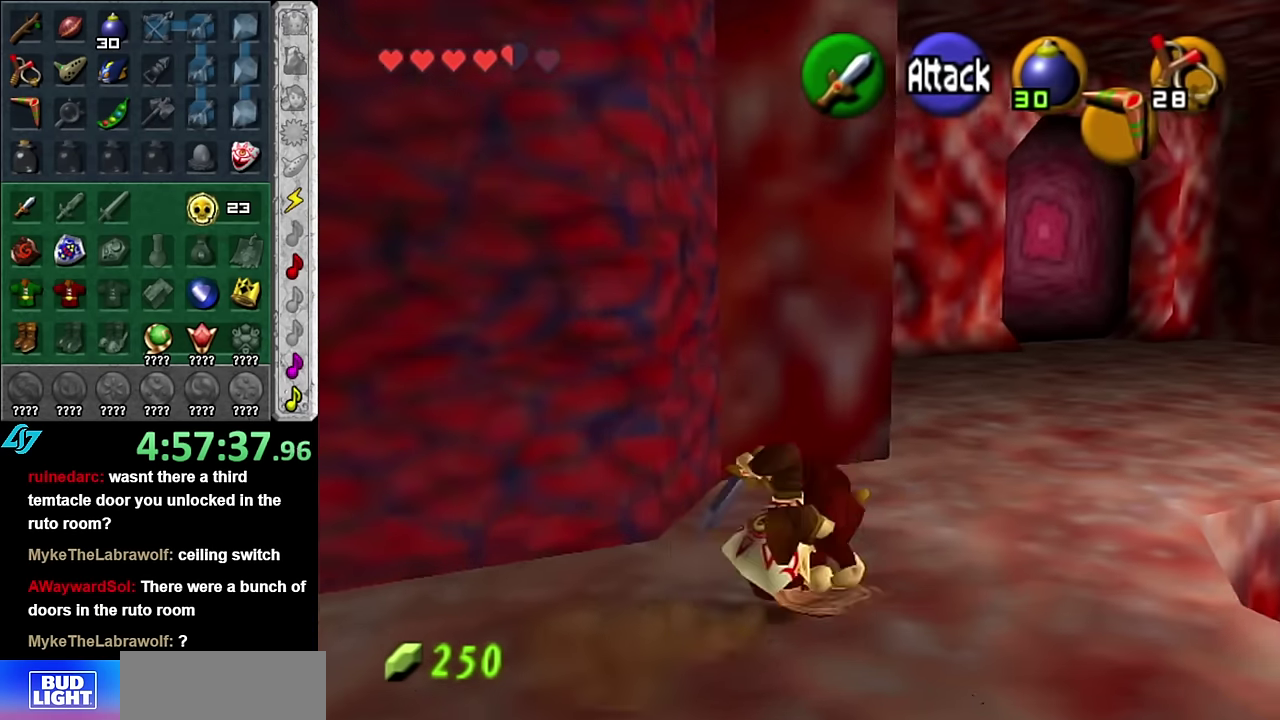
{"buttons": [], "left_stick": "up", "right_stick": "center", "events": [[100, "left_stick", "up"], [334, "A", "down"], [484, "A", "up"]]}
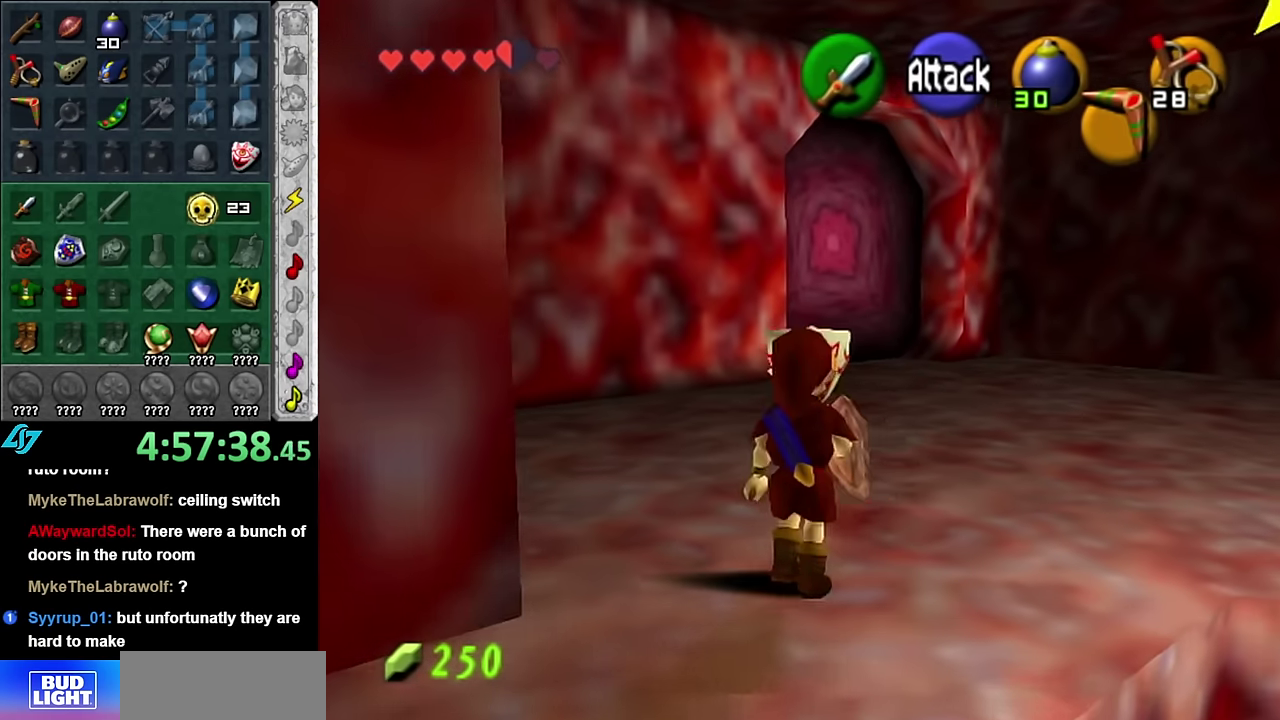
{"buttons": [], "left_stick": "up", "right_stick": "center", "events": []}
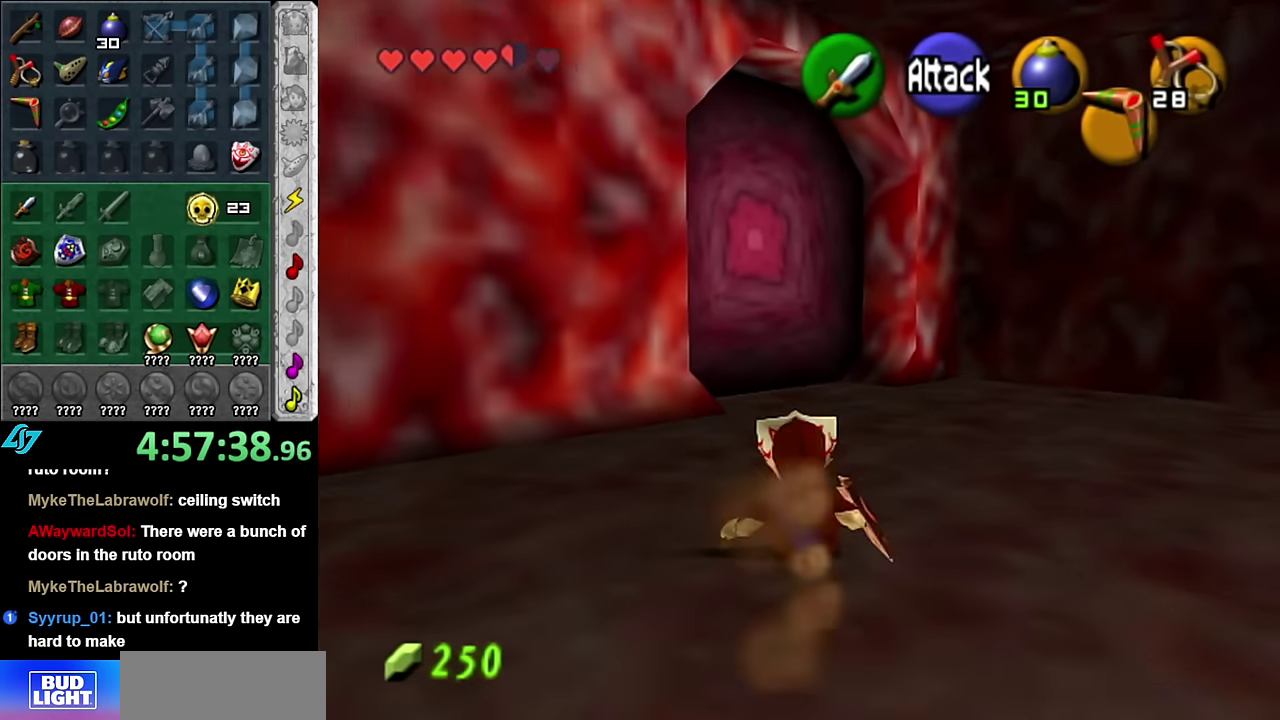
{"buttons": [], "left_stick": "up", "right_stick": "center", "events": [[50, "A", "down"], [200, "A", "up"]]}
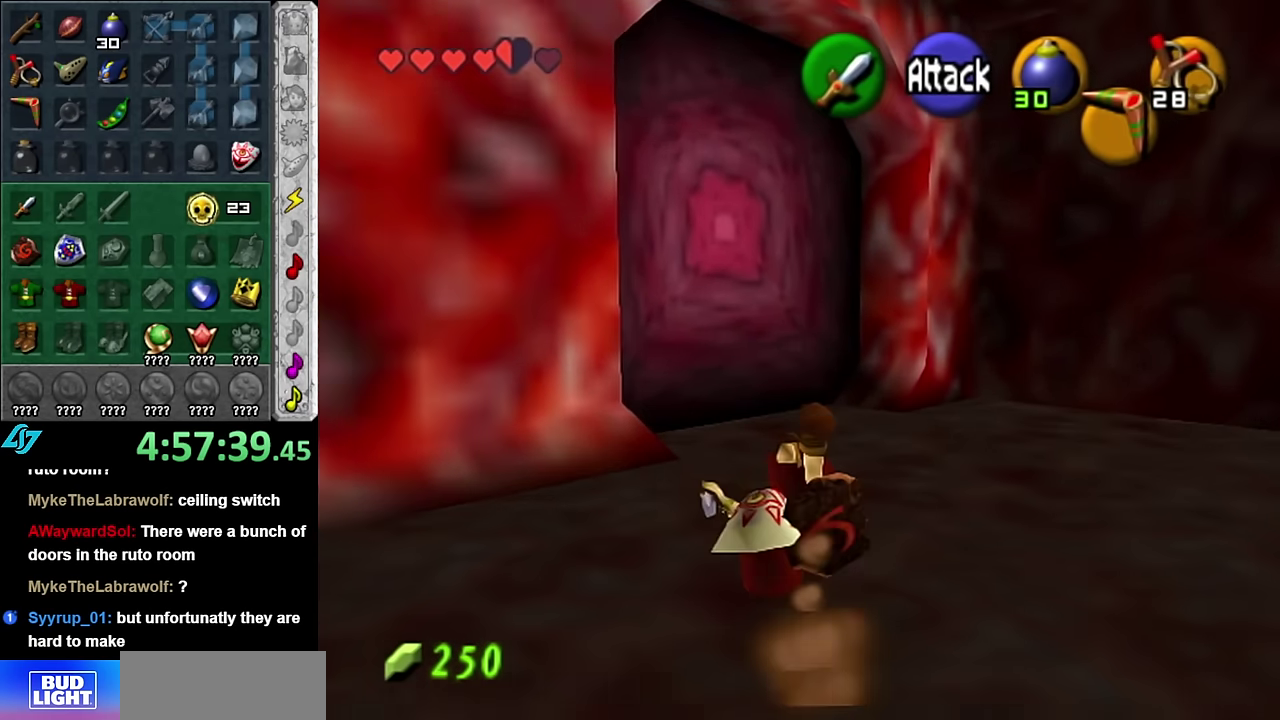
{"buttons": [], "left_stick": "up-left", "right_stick": "center", "events": [[417, "left_stick", "up-left"]]}
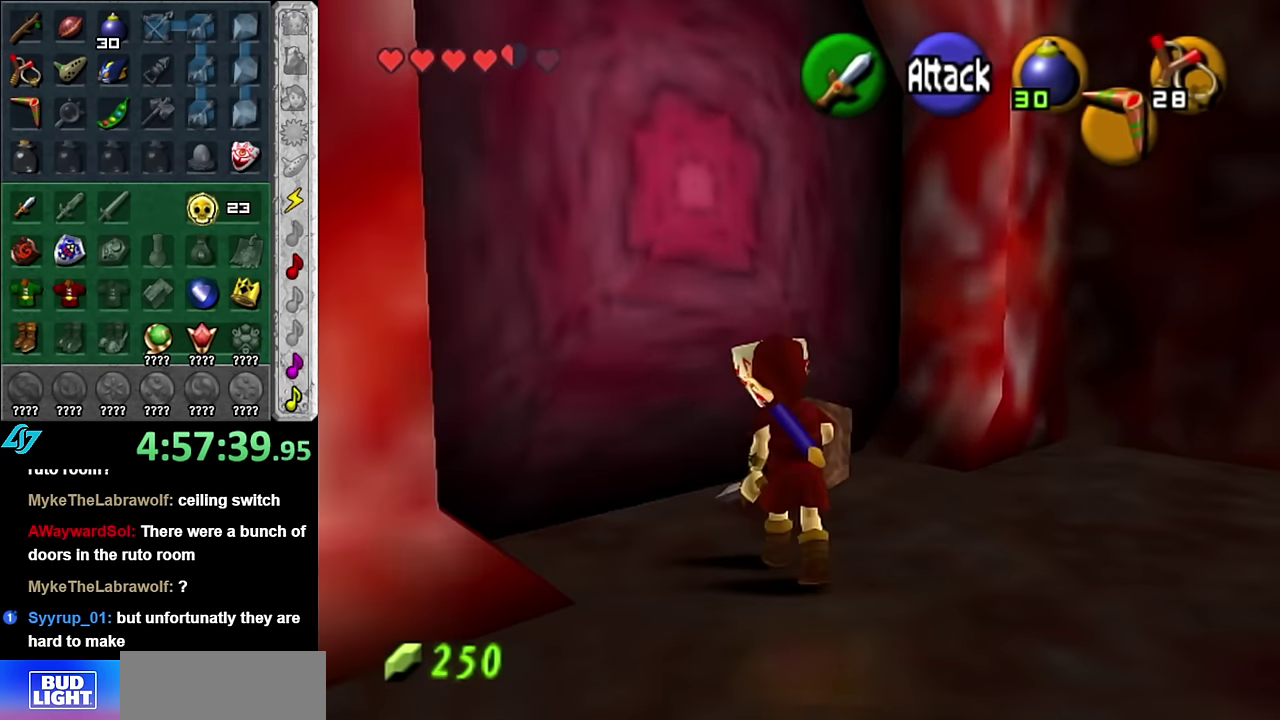
{"buttons": [], "left_stick": "center", "right_stick": "center"}
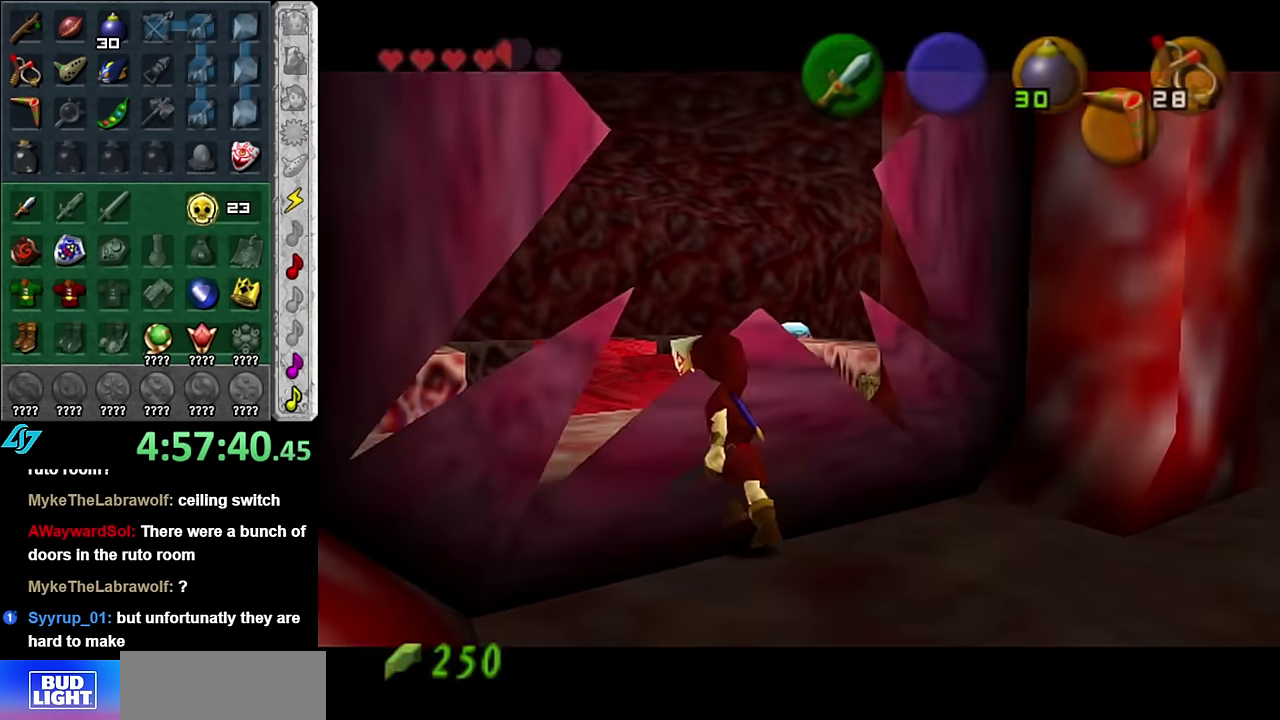
{"buttons": [], "left_stick": "center", "right_stick": "center"}
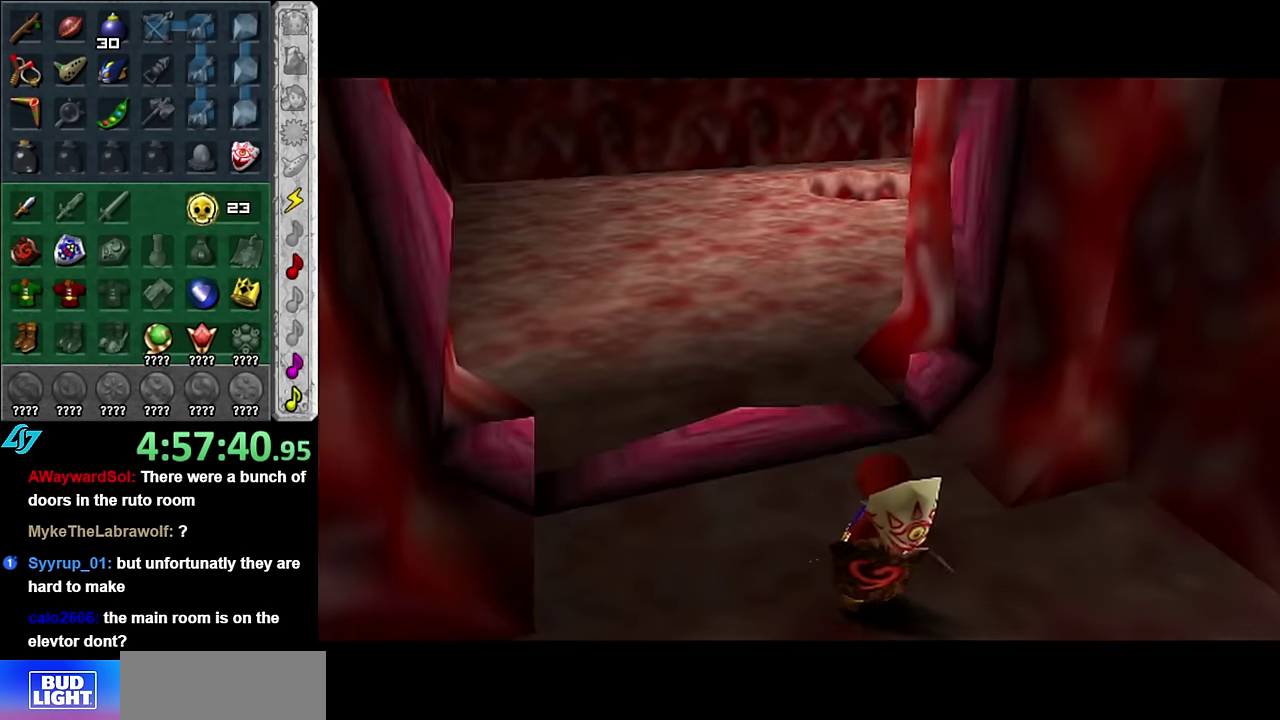
{"buttons": ["START"], "left_stick": "center", "right_stick": "center", "events": [[234, "START", "down"], [317, "START", "up"], [417, "START", "down"]]}
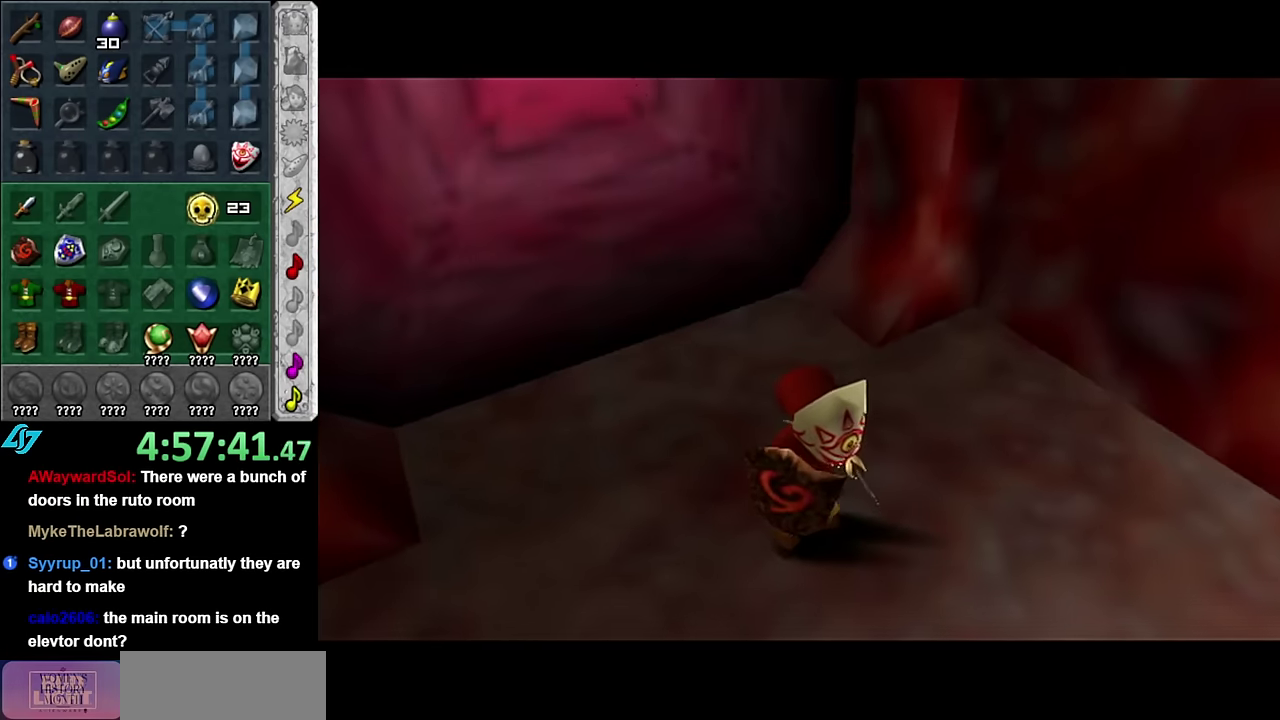
{"buttons": ["START"], "left_stick": "center", "right_stick": "center", "events": [[17, "START", "up"], [84, "START", "down"], [166, "START", "up"], [266, "START", "down"], [350, "START", "up"], [450, "START", "down"]]}
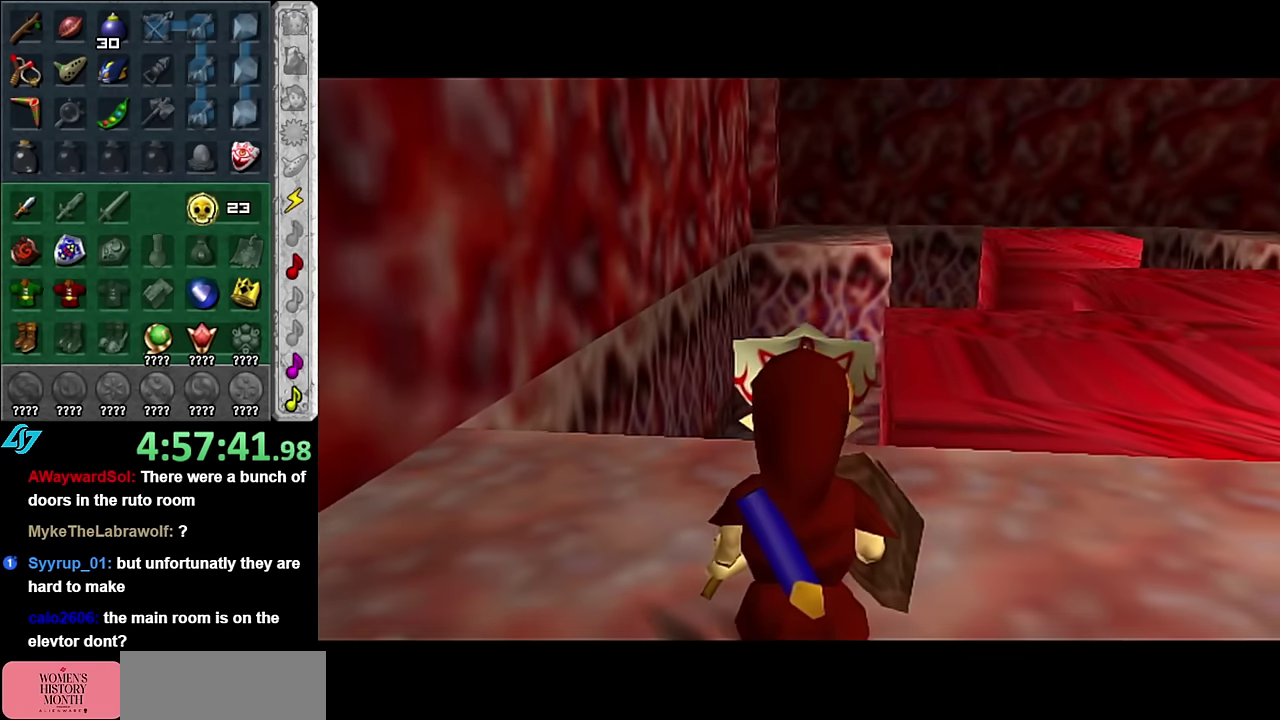
{"buttons": [], "left_stick": "center", "right_stick": "center", "events": [[16, "START", "up"], [116, "START", "down"], [200, "START", "up"], [266, "START", "down"], [350, "START", "up"]]}
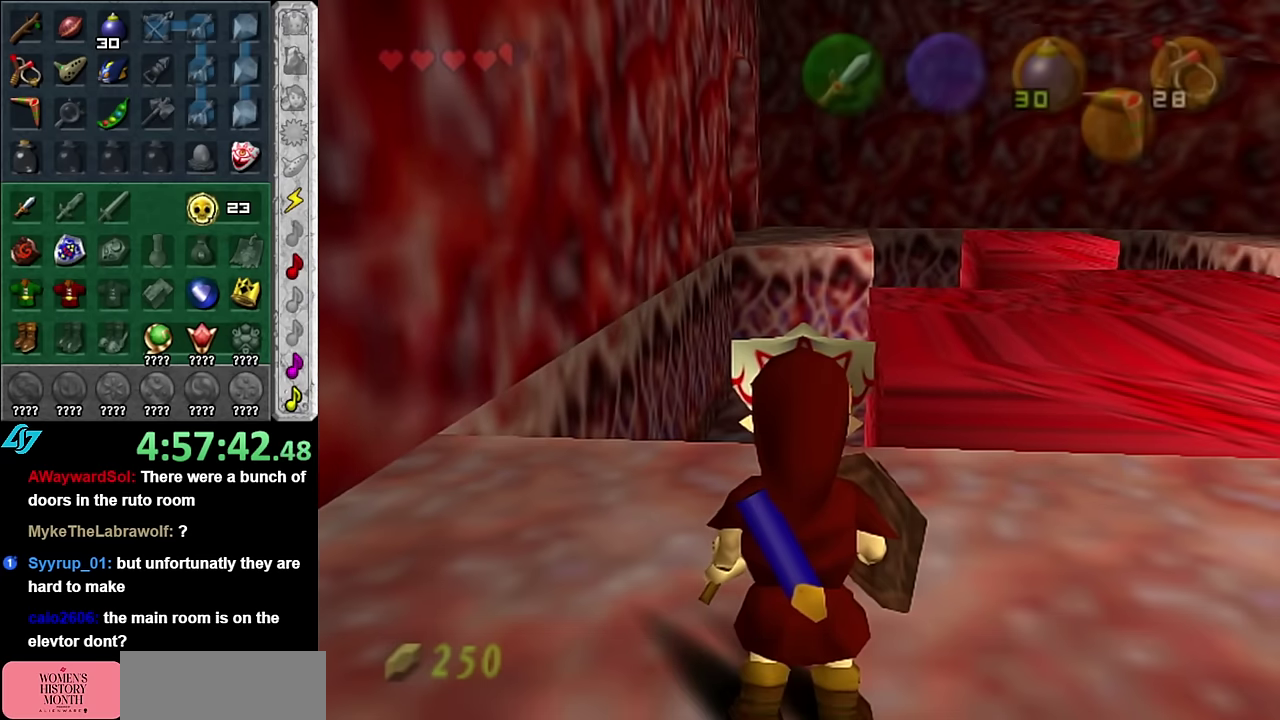
{"buttons": [], "left_stick": "center", "right_stick": "center", "events": []}
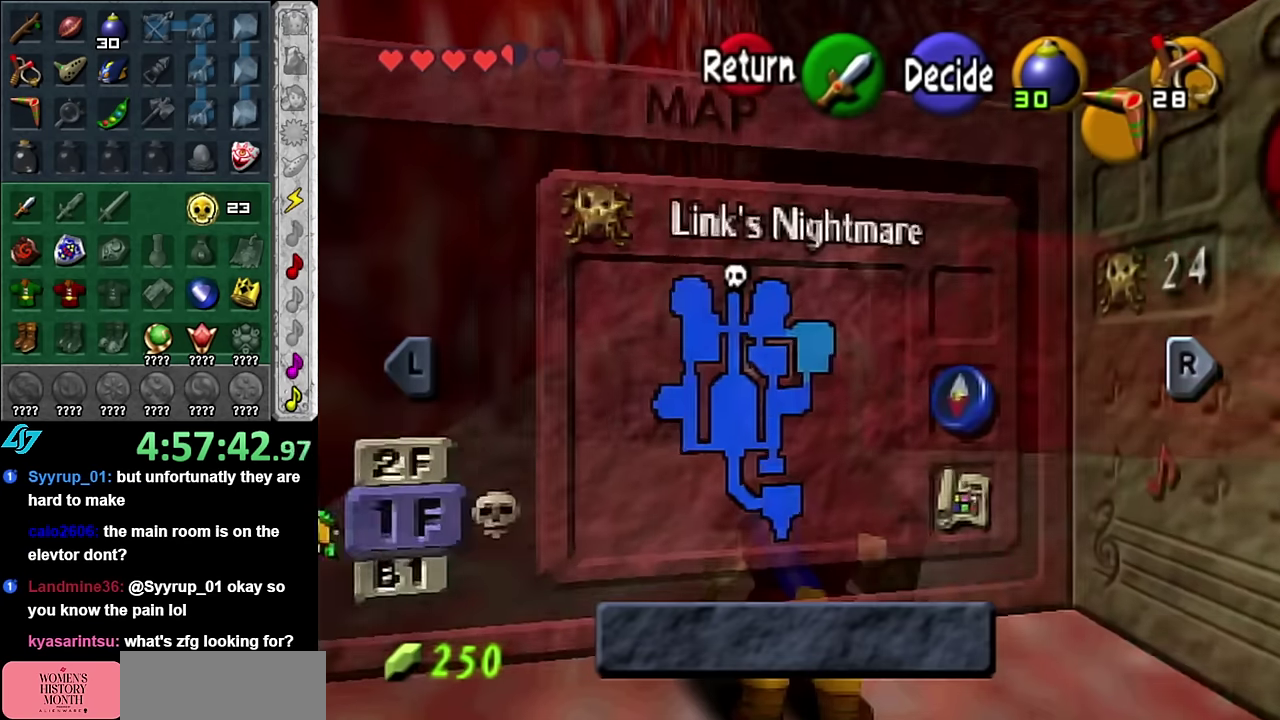
{"buttons": [], "left_stick": "center", "right_stick": "center", "events": []}
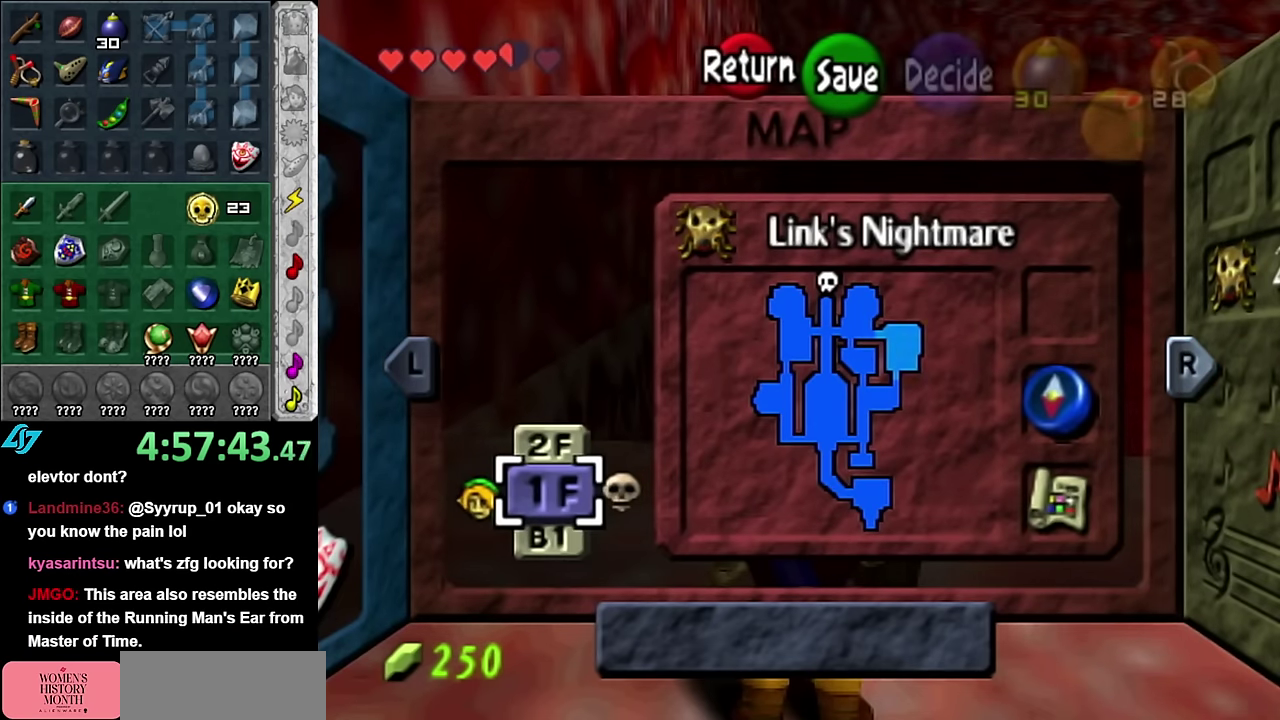
{"buttons": [], "left_stick": "center", "right_stick": "center", "events": []}
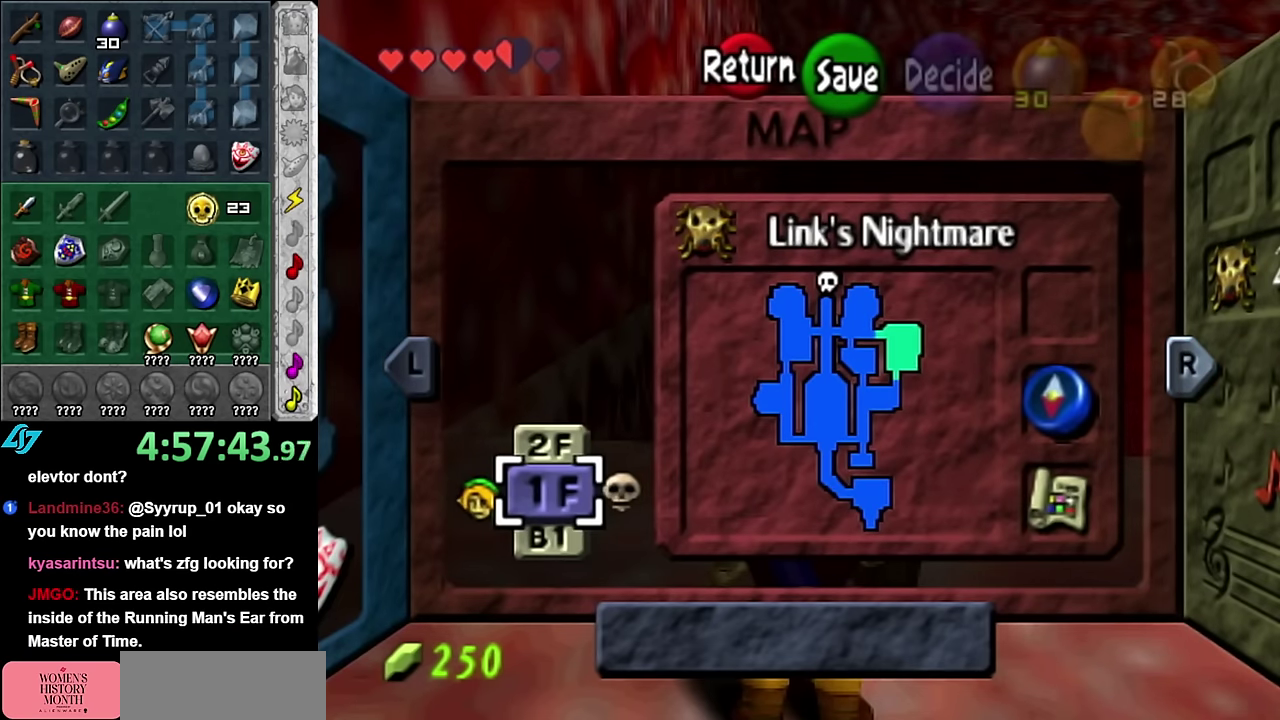
{"buttons": [], "left_stick": "center", "right_stick": "center", "events": []}
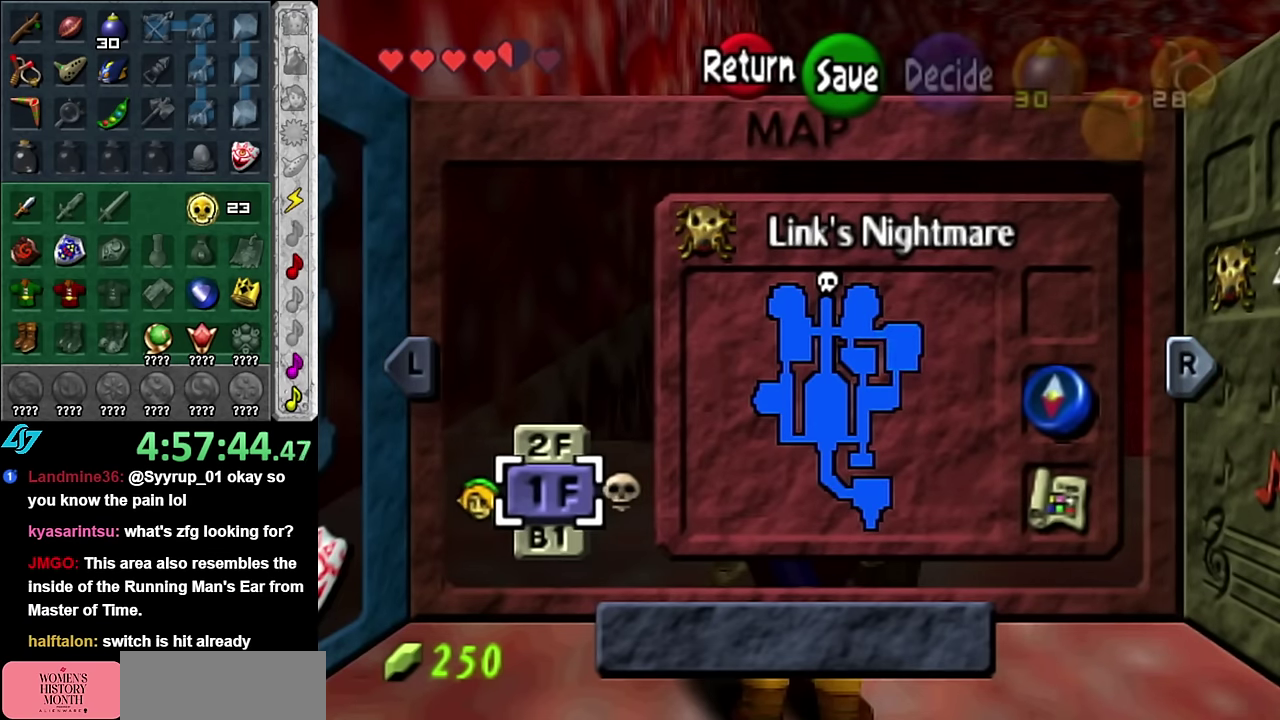
{"buttons": [], "left_stick": "center", "right_stick": "center", "events": []}
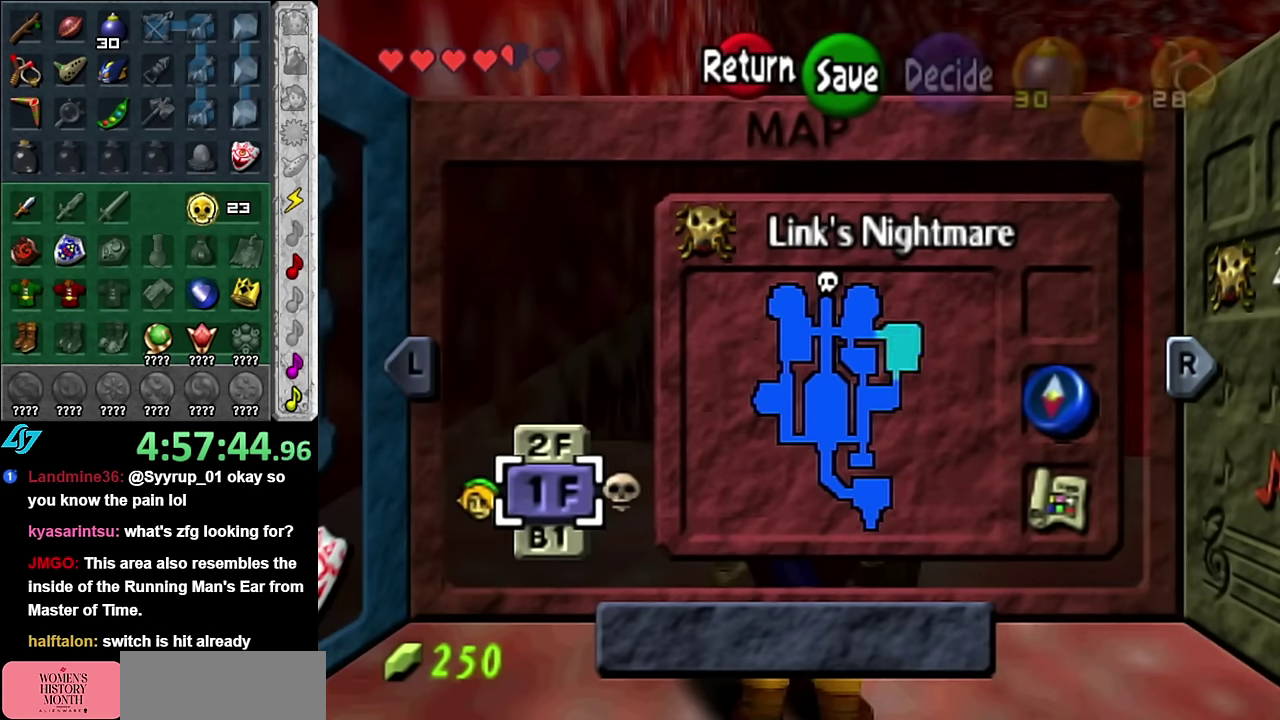
{"buttons": [], "left_stick": "center", "right_stick": "center", "events": []}
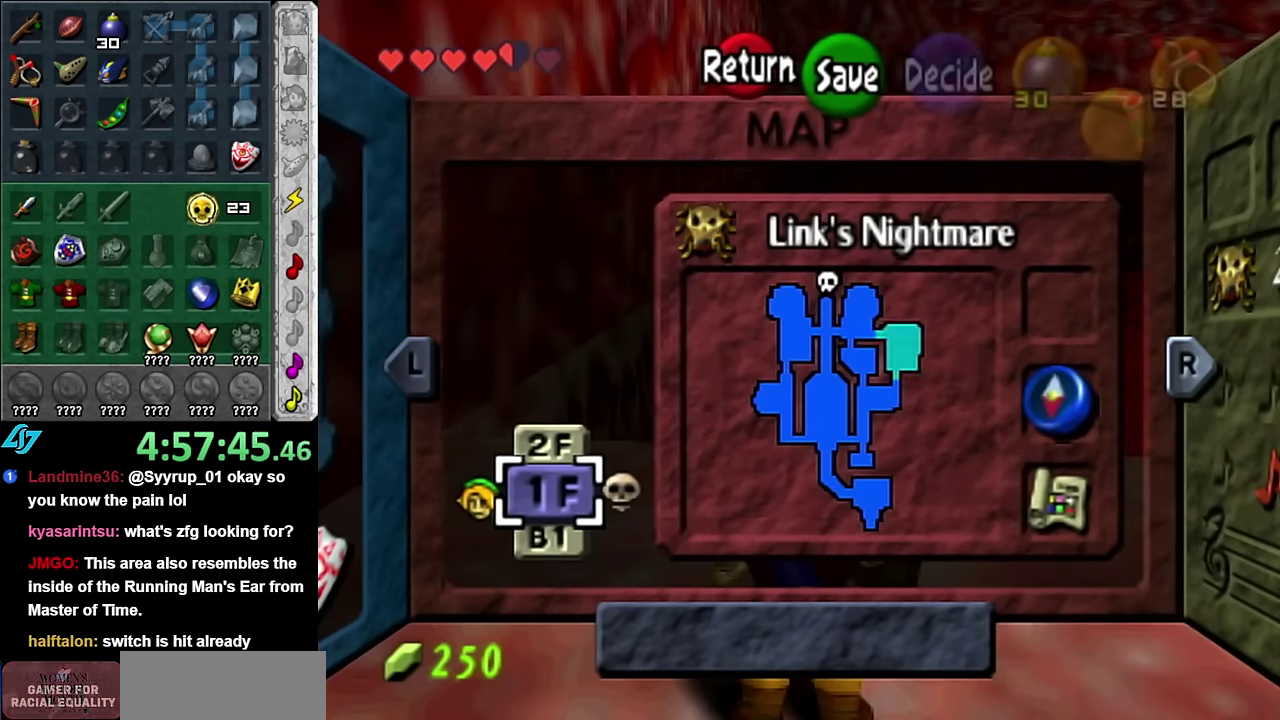
{"buttons": [], "left_stick": "center", "right_stick": "center", "events": [[266, "START", "down"], [450, "START", "up"]]}
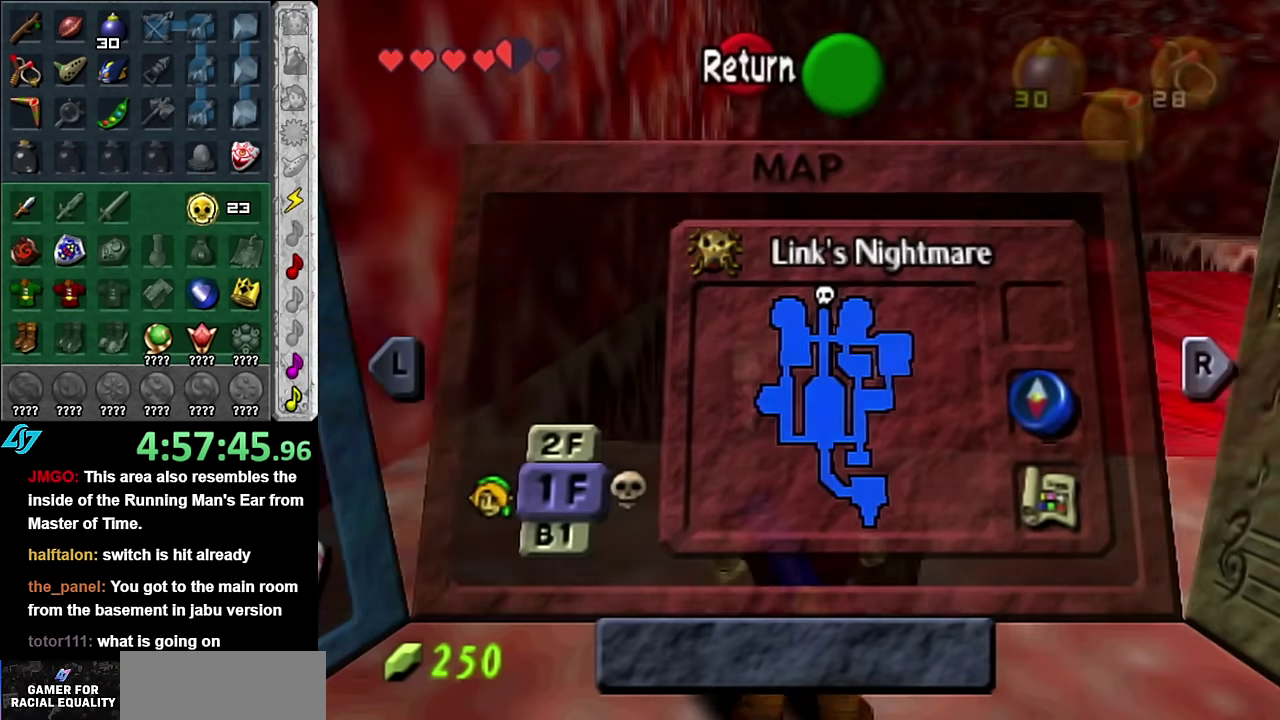
{"buttons": [], "left_stick": "down", "right_stick": "center", "events": [[83, "left_stick", "down"]]}
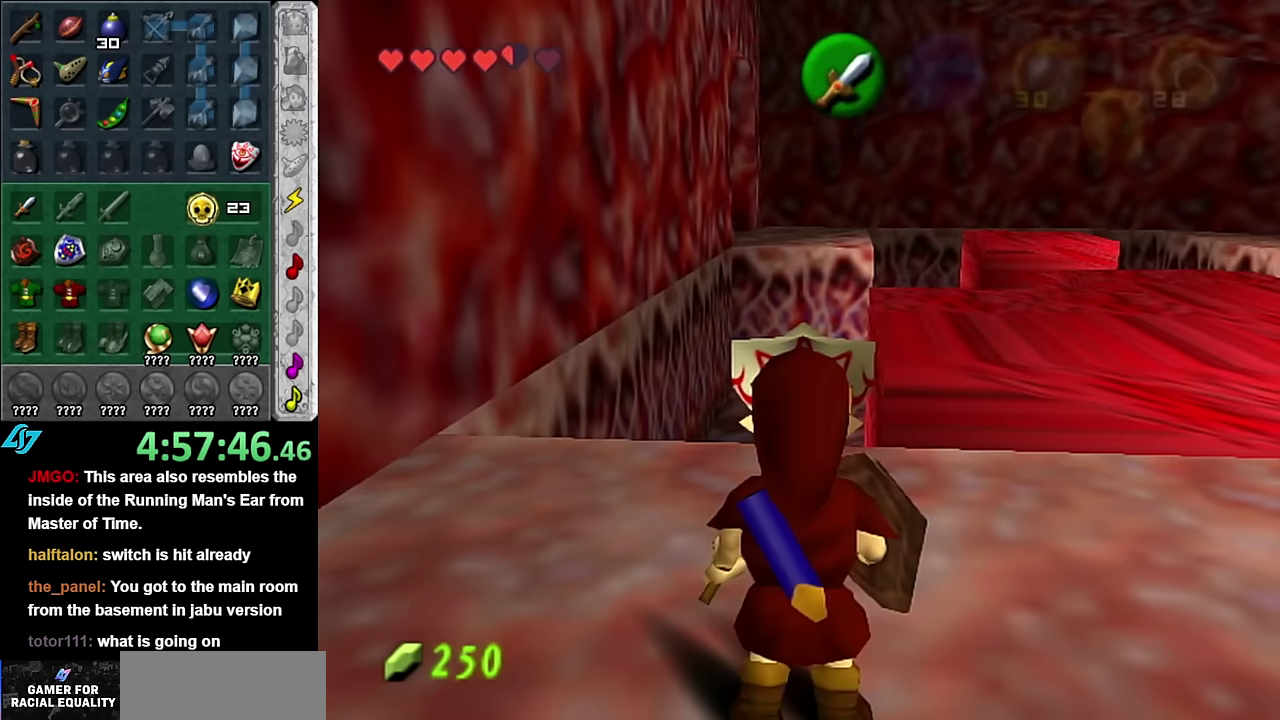
{"buttons": [], "left_stick": "center", "right_stick": "center", "events": [[234, "A", "down"], [267, "left_stick", "center"], [334, "A", "up"], [417, "A", "down"], [484, "A", "up"]]}
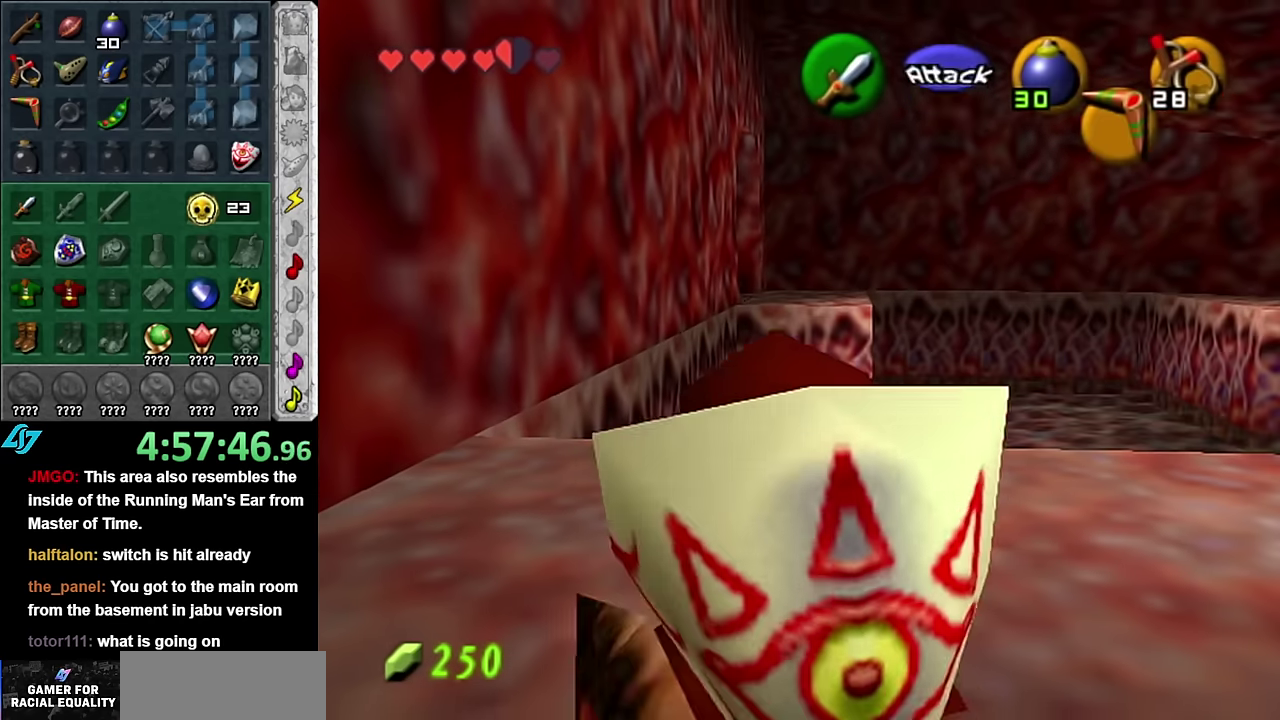
{"buttons": [], "left_stick": "up", "right_stick": "center", "events": [[84, "A", "down"], [134, "A", "up"], [200, "A", "down"], [300, "A", "up"], [350, "left_stick", "up"]]}
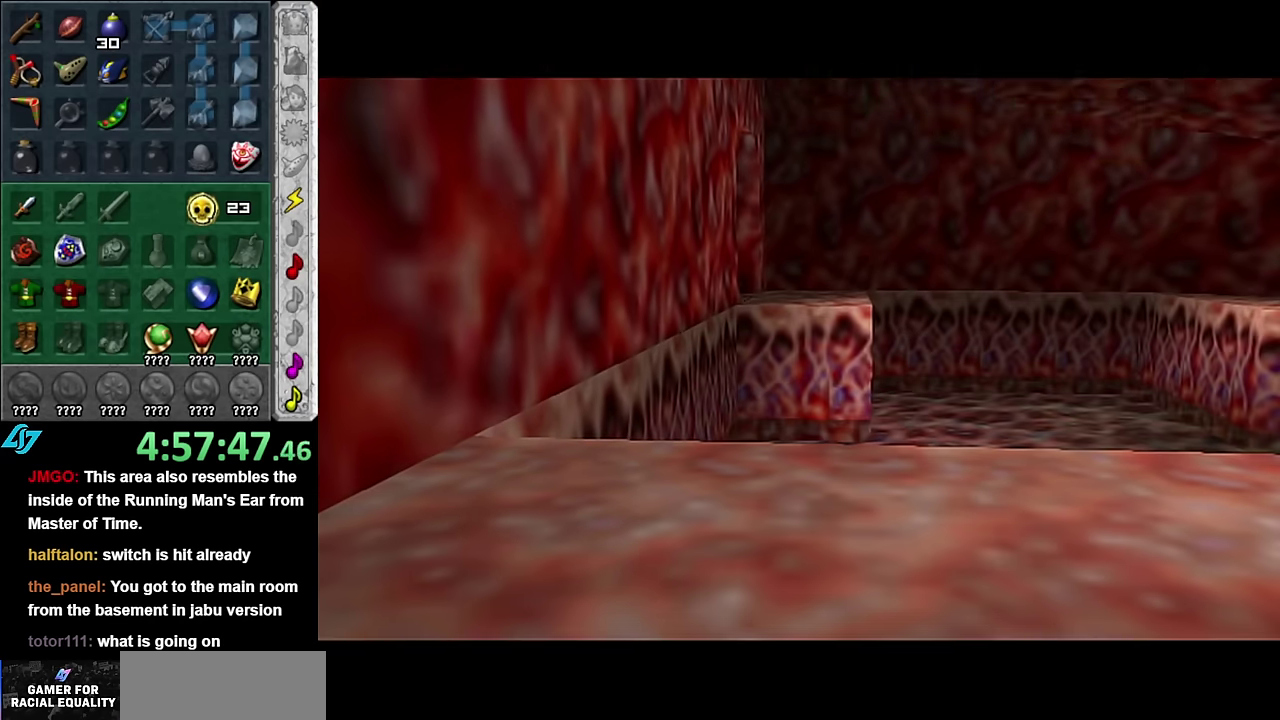
{"buttons": [], "left_stick": "up", "right_stick": "center", "events": []}
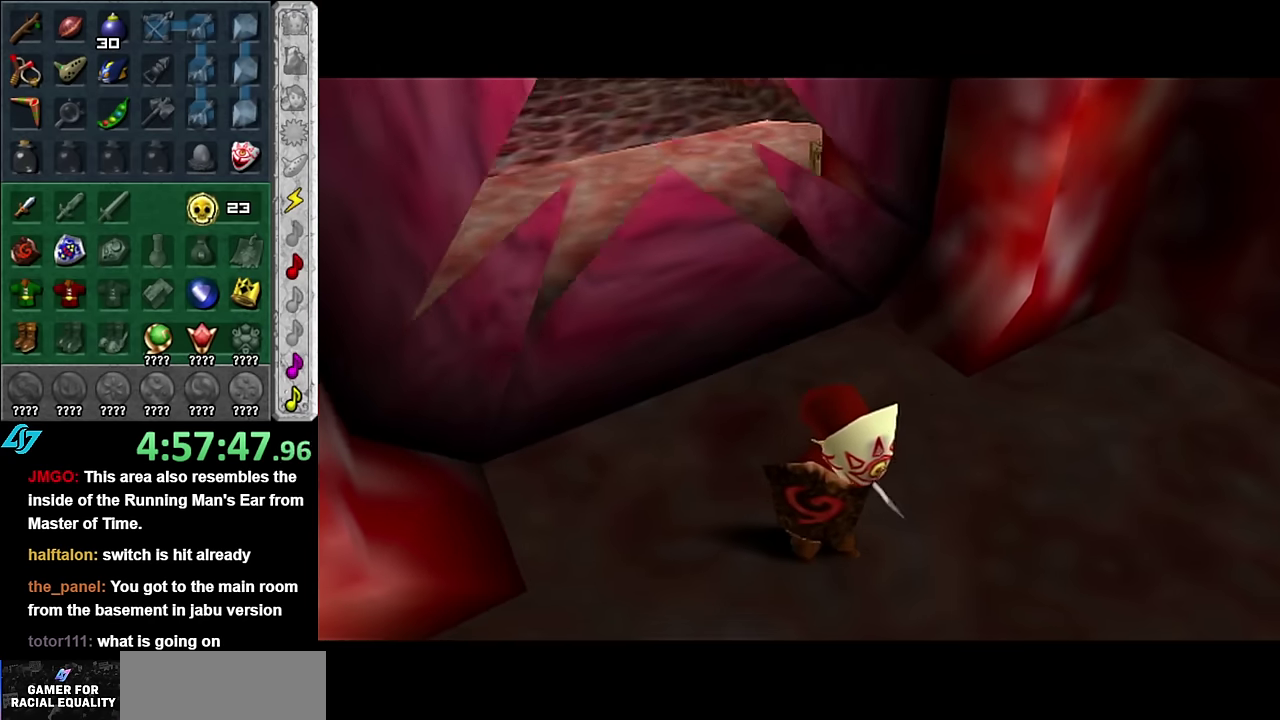
{"buttons": [], "left_stick": "up", "right_stick": "center", "events": []}
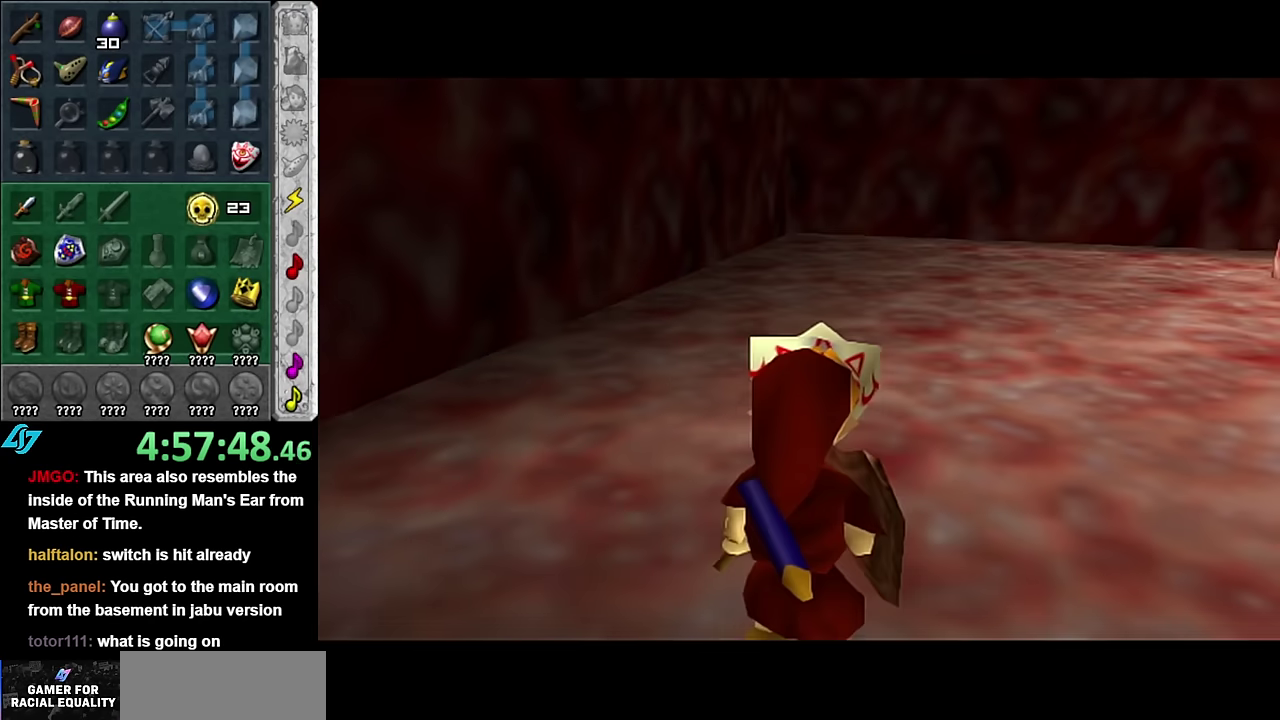
{"buttons": ["A"], "left_stick": "up-right", "right_stick": "center", "events": [[134, "left_stick", "up-right"], [484, "A", "down"]]}
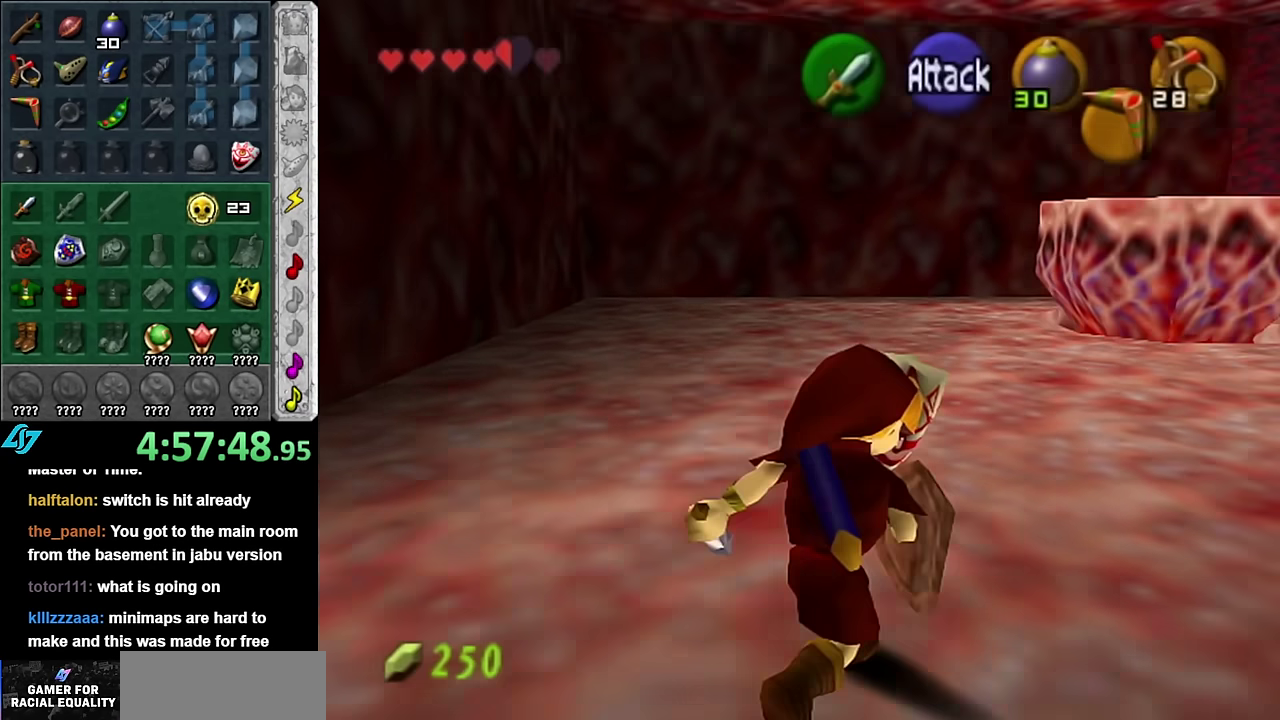
{"buttons": [], "left_stick": "up-right", "right_stick": "center", "events": [[100, "A", "up"]]}